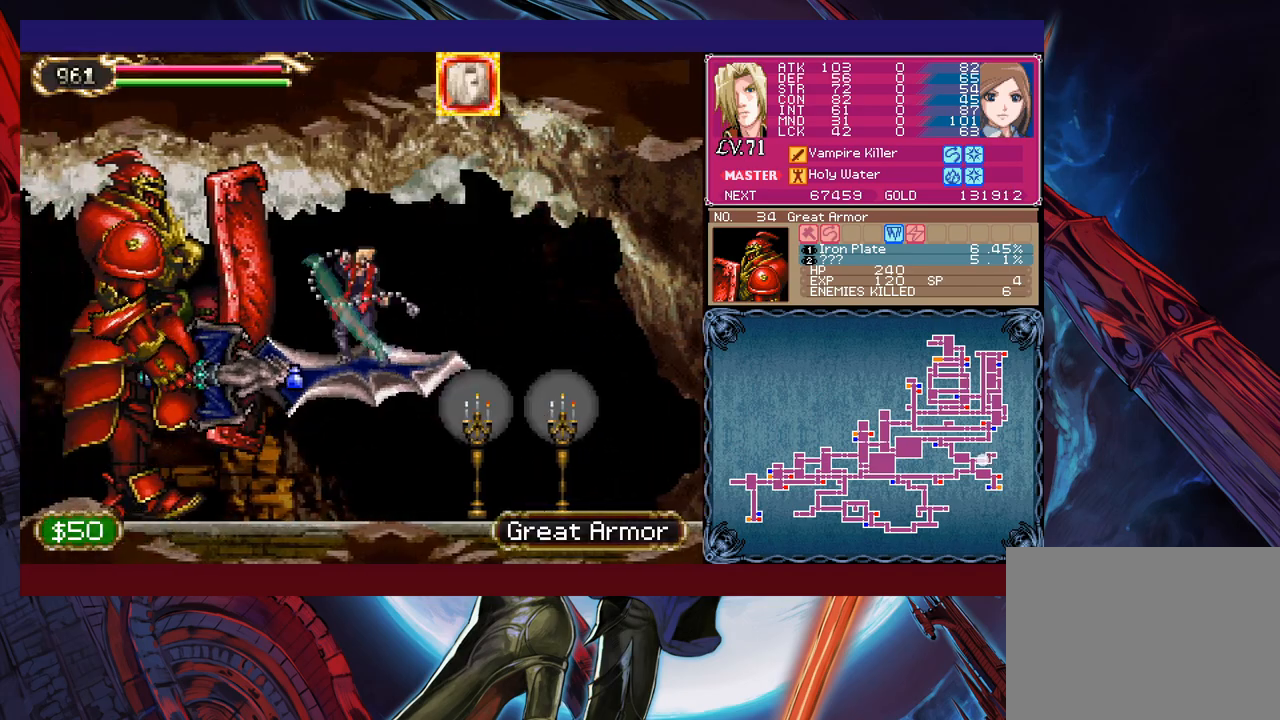
Gameplay with a controller (Xbox layout); each line is a JSON object with the inputs held at the frame after it. "events" lists button and stick changes between this image and that frame as [ms after this image, input, new state], when the widget could be followed in between. Not read: L2 R2 right_stick.
{"buttons": [], "left_stick": "left", "events": [[33, "X", "up"], [83, "X", "down"], [167, "X", "up"], [217, "X", "down"], [317, "X", "up"], [333, "left_stick", "left"]]}
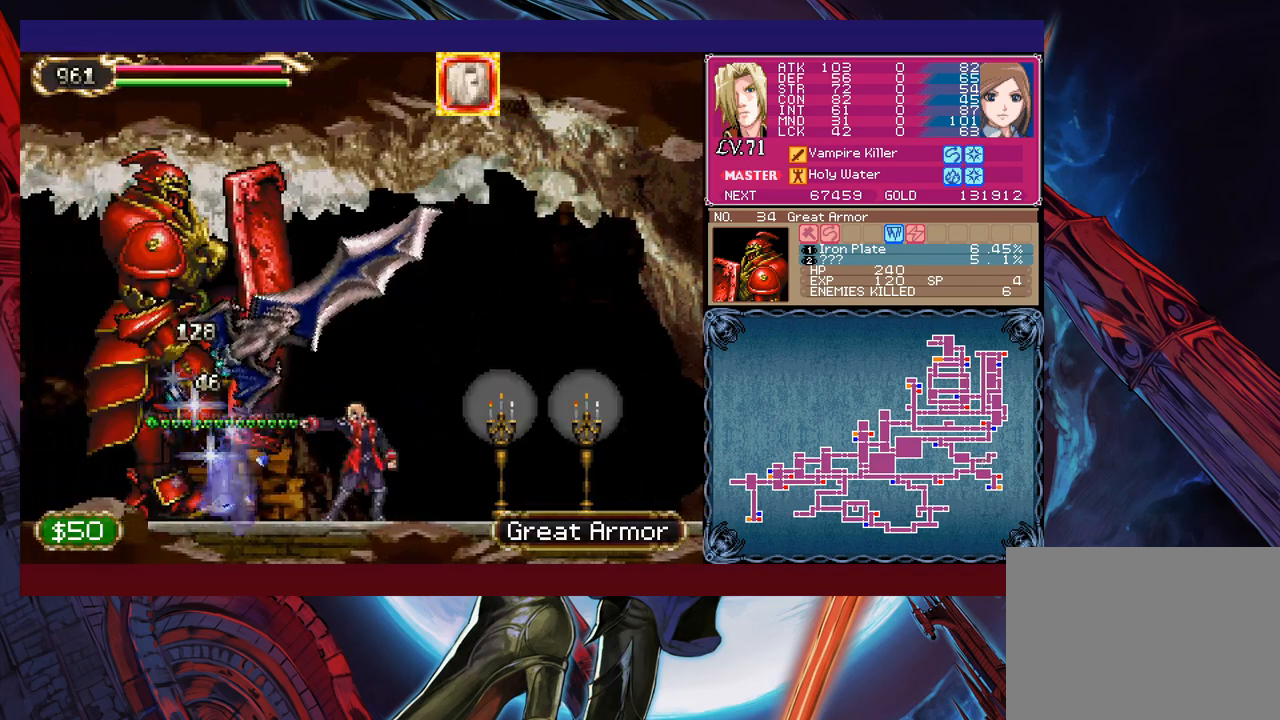
{"buttons": [], "left_stick": "right", "events": [[283, "left_stick", "right"]]}
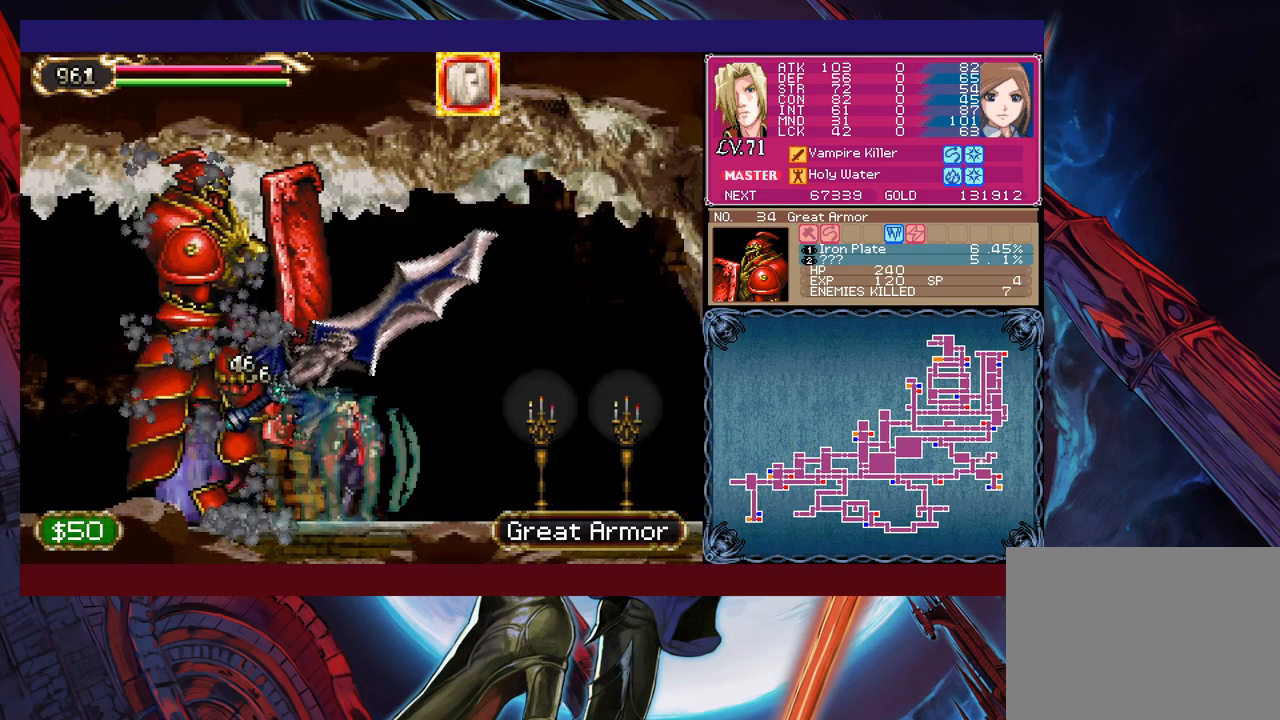
{"buttons": ["B"], "left_stick": "right", "events": [[433, "B", "down"]]}
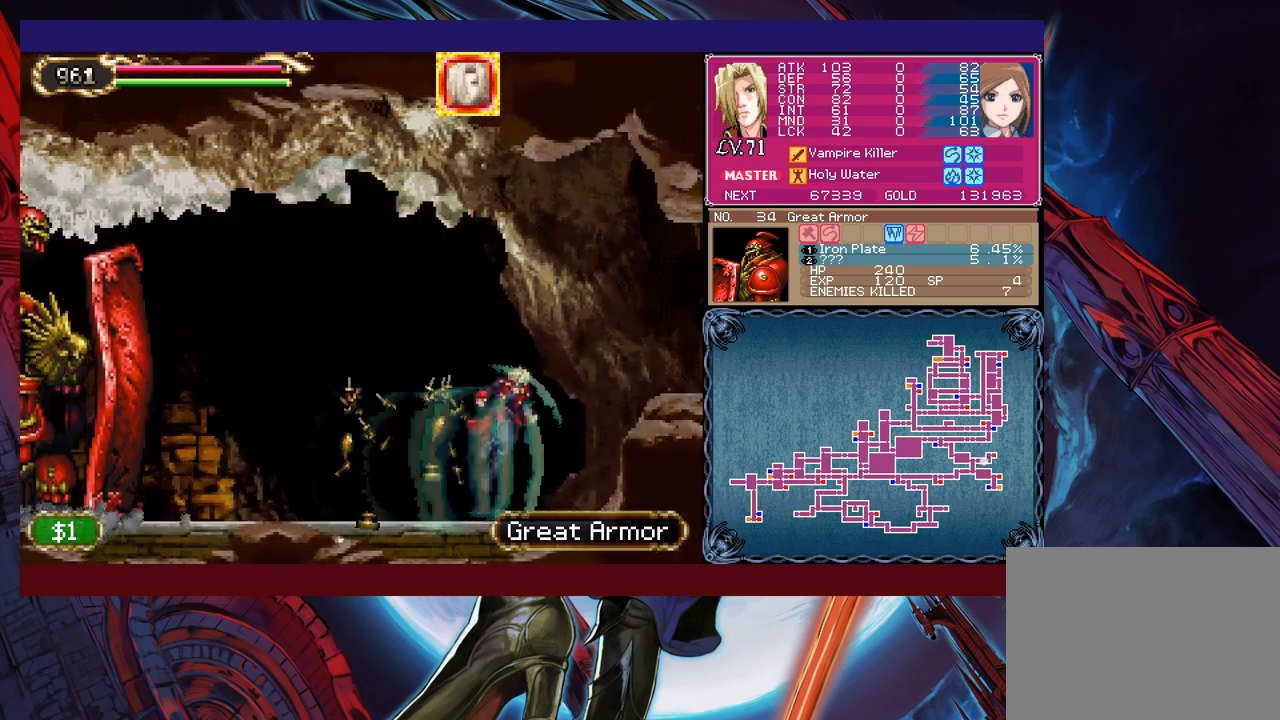
{"buttons": [], "left_stick": "left", "events": [[133, "B", "up"], [383, "left_stick", "left"]]}
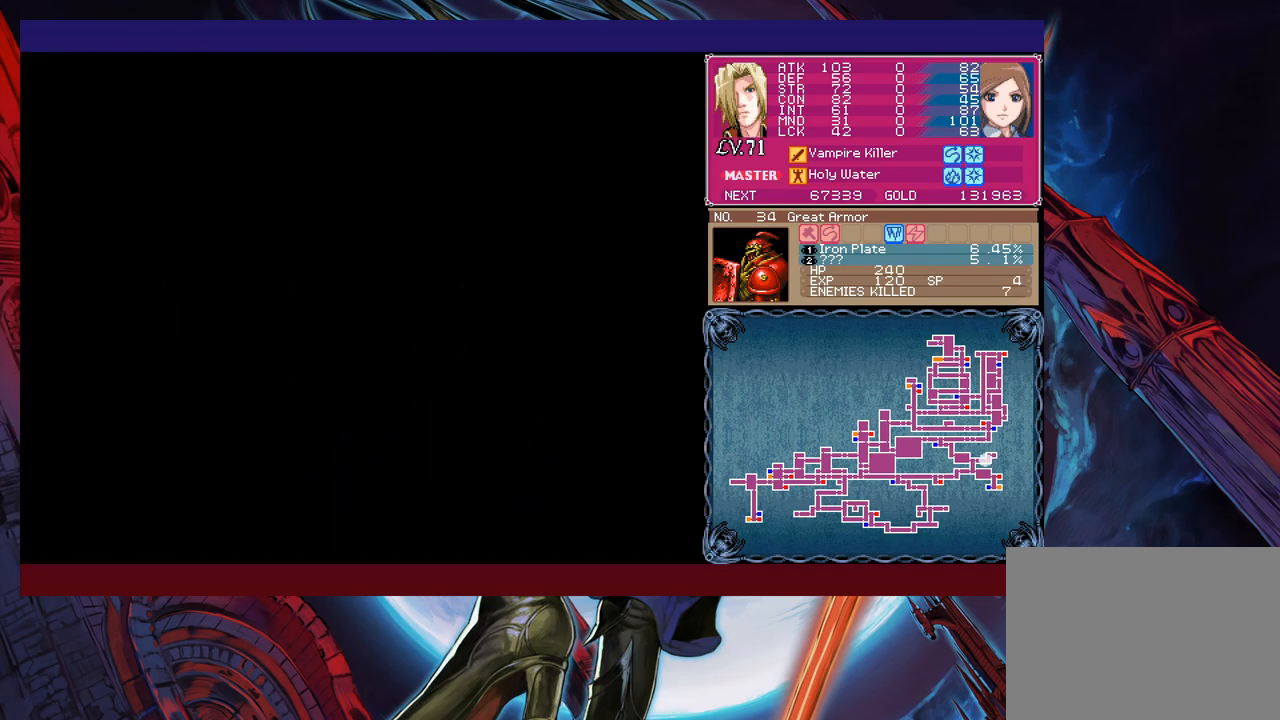
{"buttons": ["X"], "left_stick": "up-left", "events": [[133, "B", "down"], [233, "B", "up"], [283, "B", "down"], [317, "left_stick", "up-left"], [383, "B", "up"], [433, "X", "down"]]}
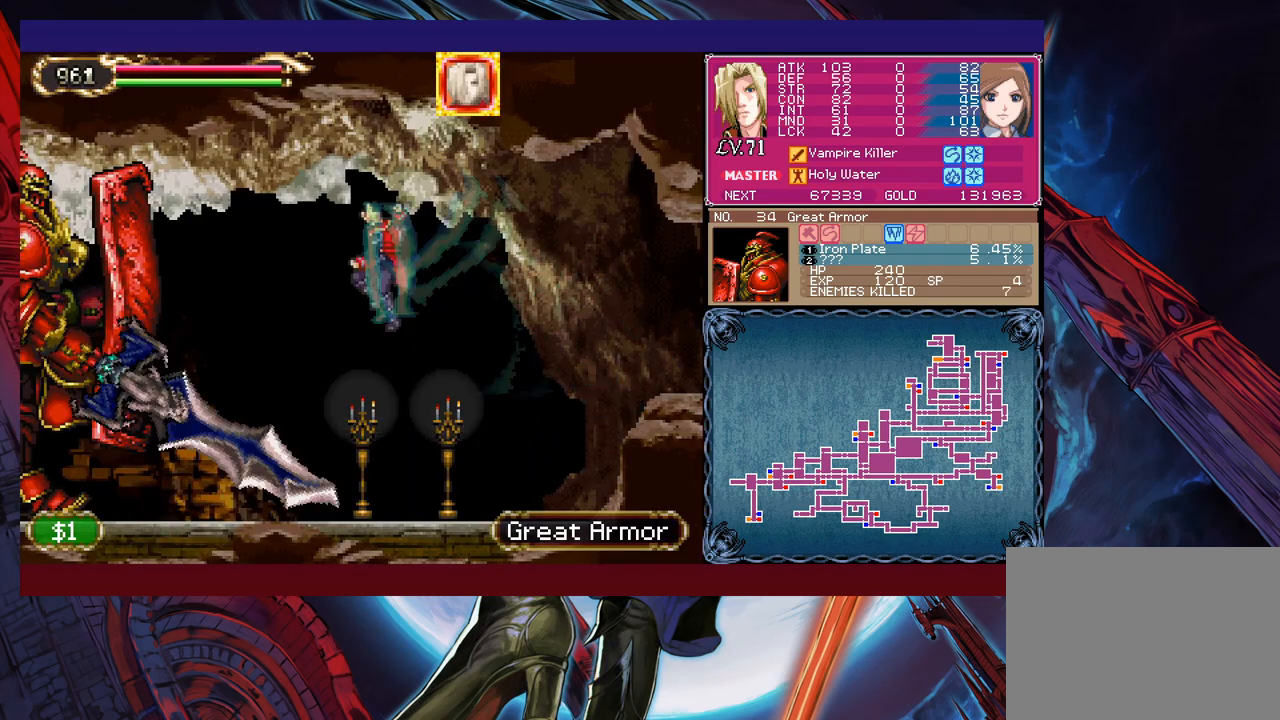
{"buttons": [], "left_stick": "center", "events": [[33, "X", "up"], [67, "left_stick", "center"], [167, "X", "down"], [183, "X", "up"], [233, "left_stick", "left"], [283, "X", "down"], [333, "X", "up"], [333, "left_stick", "center"], [417, "X", "down"], [483, "X", "up"]]}
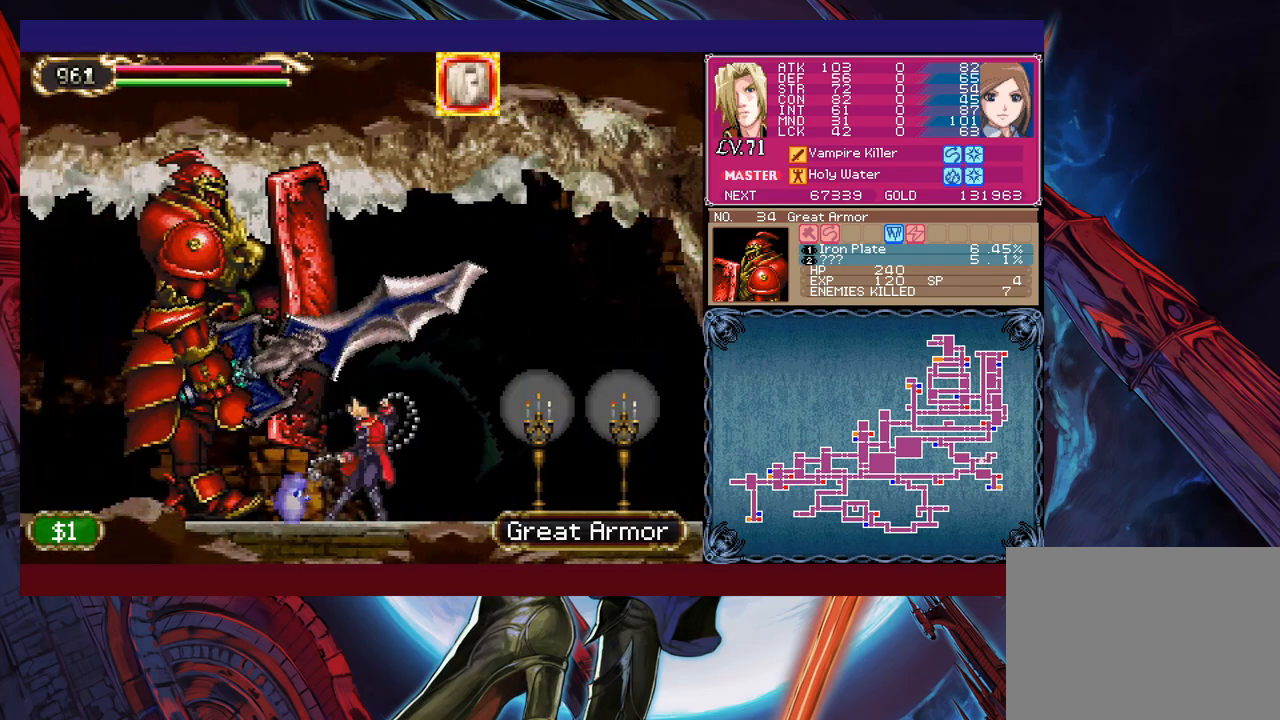
{"buttons": [], "left_stick": "left", "events": [[33, "X", "down"], [133, "X", "up"], [233, "left_stick", "left"]]}
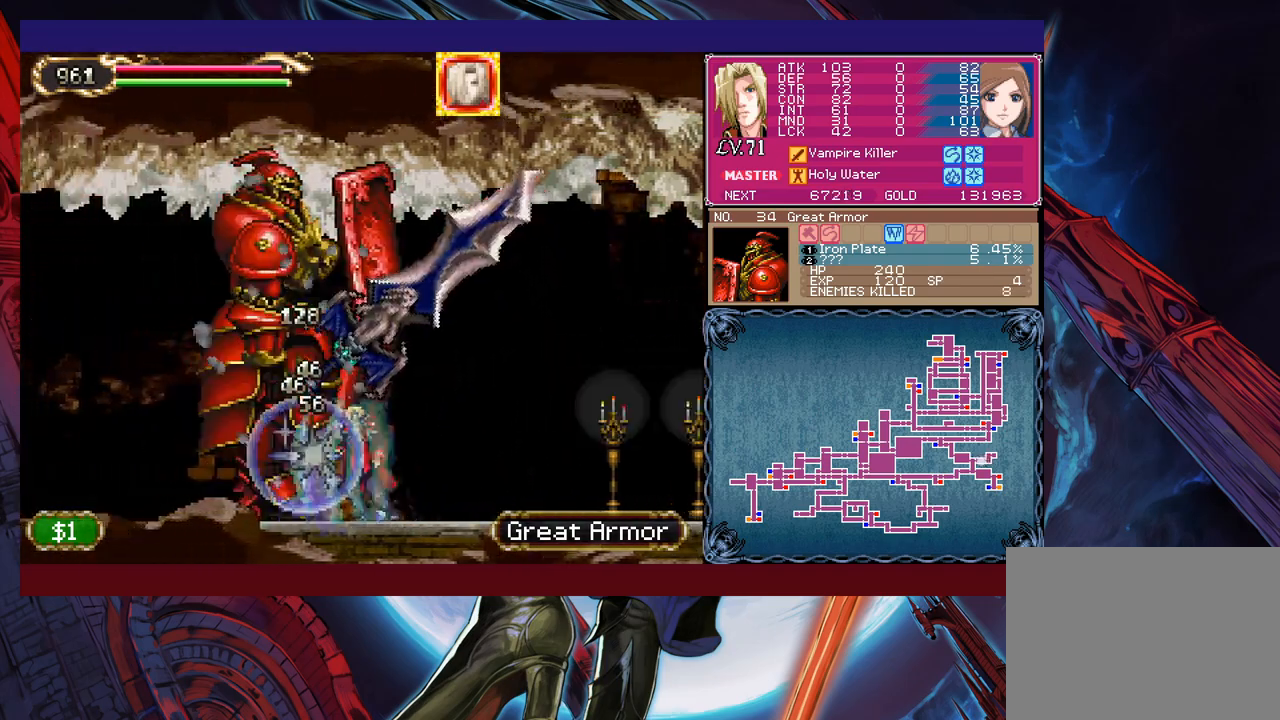
{"buttons": [], "left_stick": "right", "events": [[83, "left_stick", "right"]]}
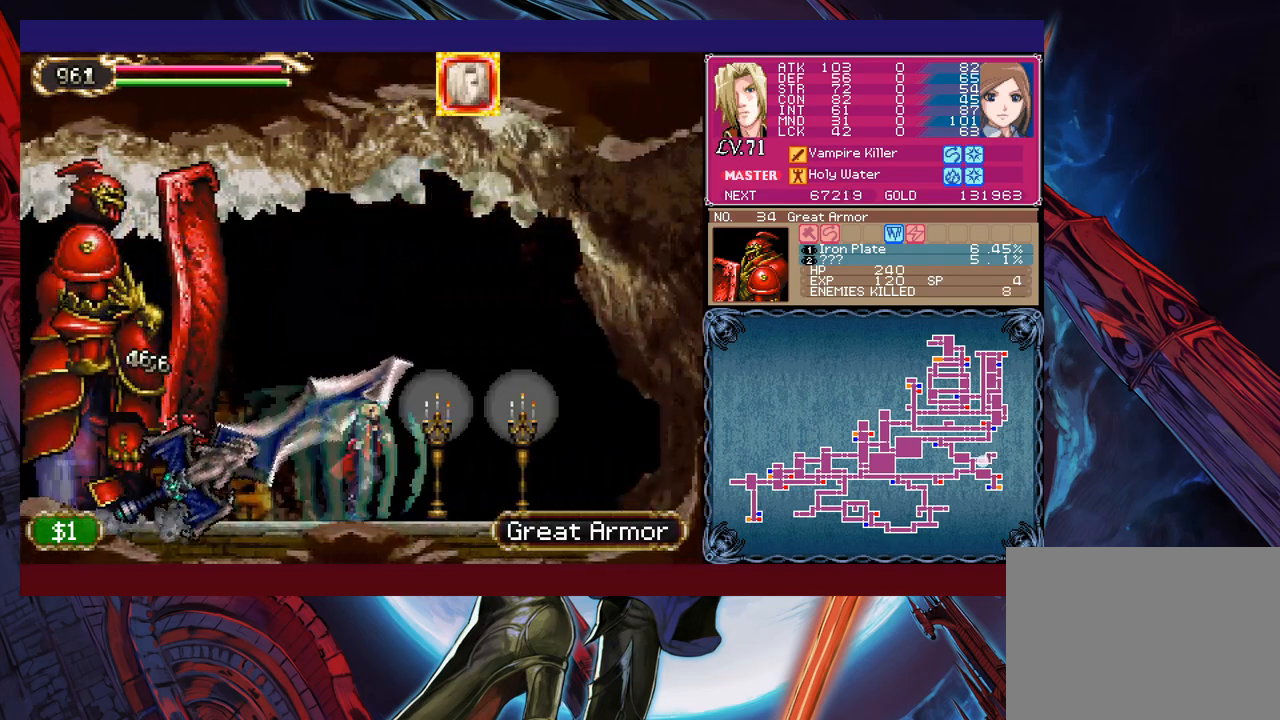
{"buttons": ["A"], "left_stick": "center", "events": [[33, "START", "down"], [83, "START", "up"], [117, "left_stick", "center"], [233, "A", "down"], [283, "A", "up"], [317, "A", "down"], [383, "A", "up"], [433, "A", "down"]]}
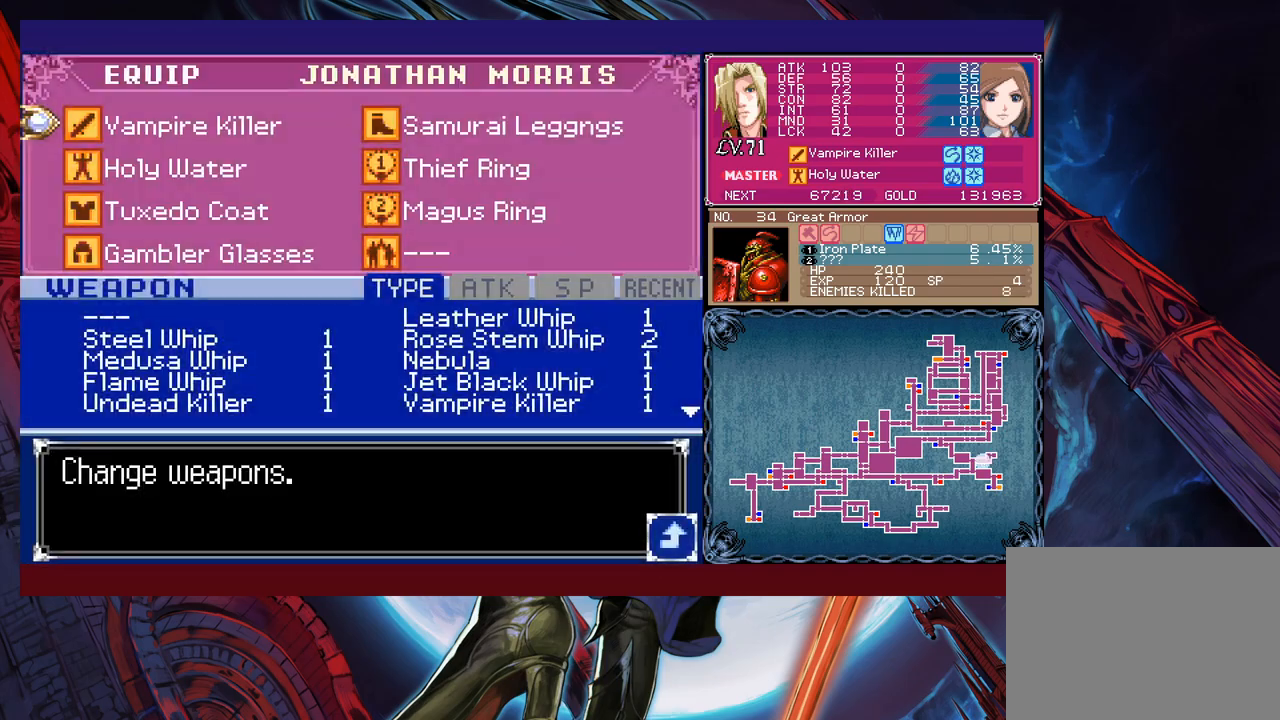
{"buttons": [], "left_stick": "center", "events": [[17, "A", "up"], [383, "left_stick", "down"], [483, "left_stick", "center"]]}
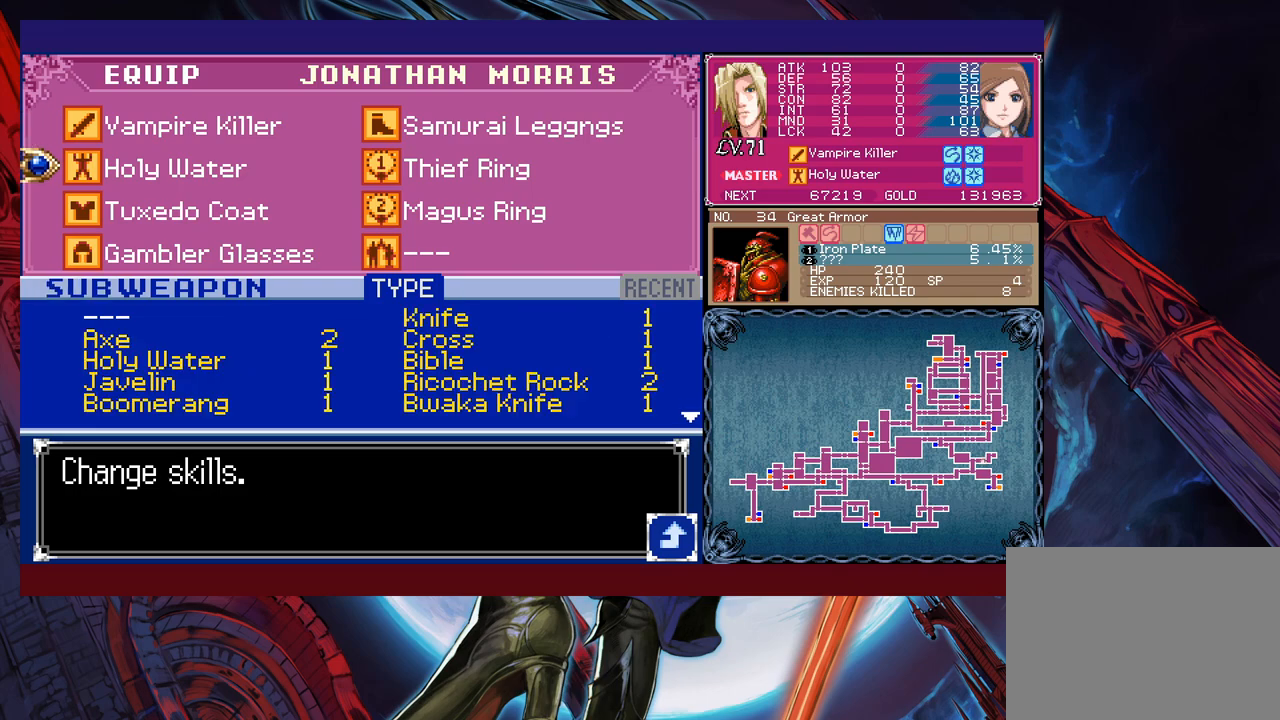
{"buttons": [], "left_stick": "center", "events": [[67, "A", "down"], [133, "A", "up"]]}
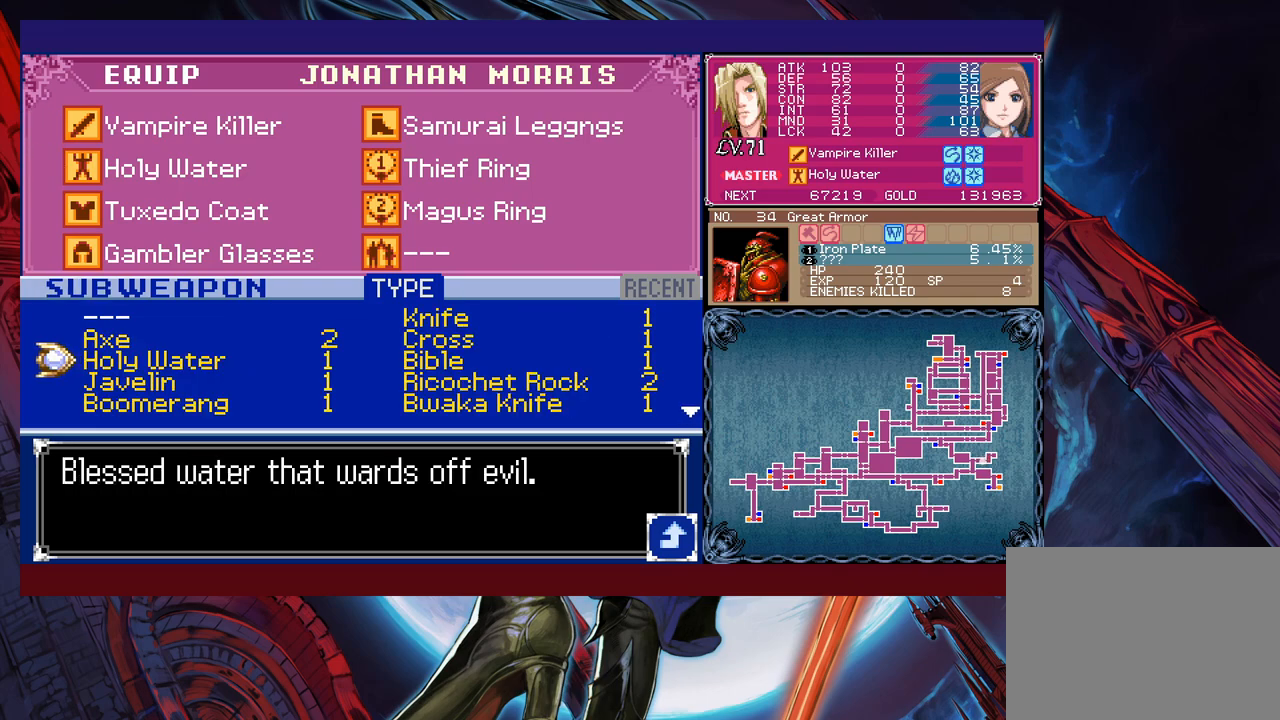
{"buttons": [], "left_stick": "right", "events": [[317, "left_stick", "down"], [433, "left_stick", "right"]]}
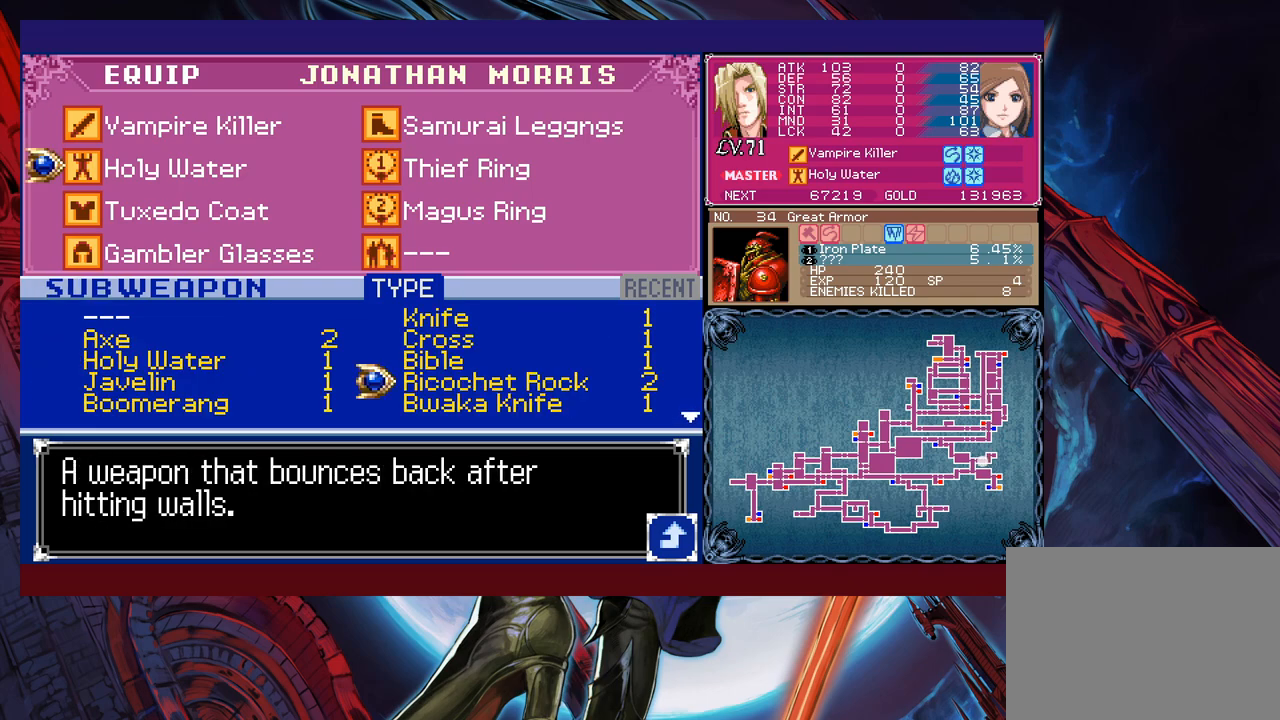
{"buttons": [], "left_stick": "left", "events": [[67, "left_stick", "down"], [167, "left_stick", "center"], [383, "left_stick", "left"]]}
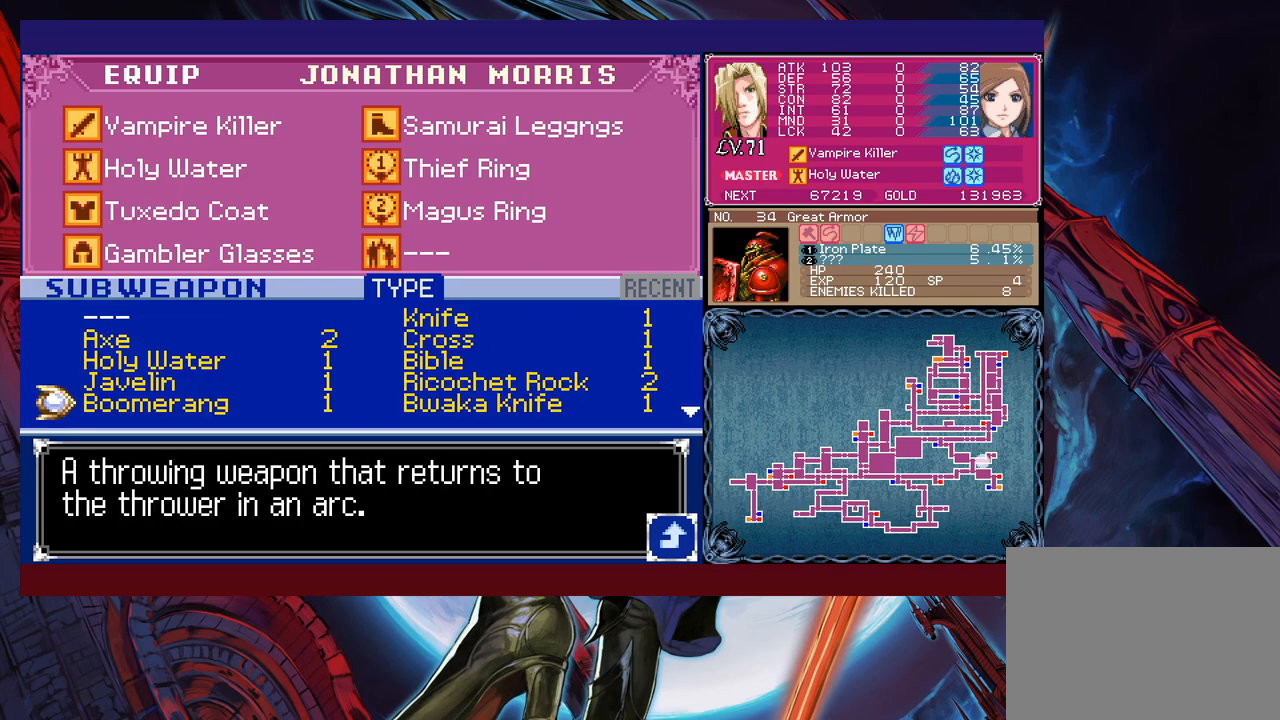
{"buttons": [], "left_stick": "up", "events": [[33, "left_stick", "center"], [483, "left_stick", "up"]]}
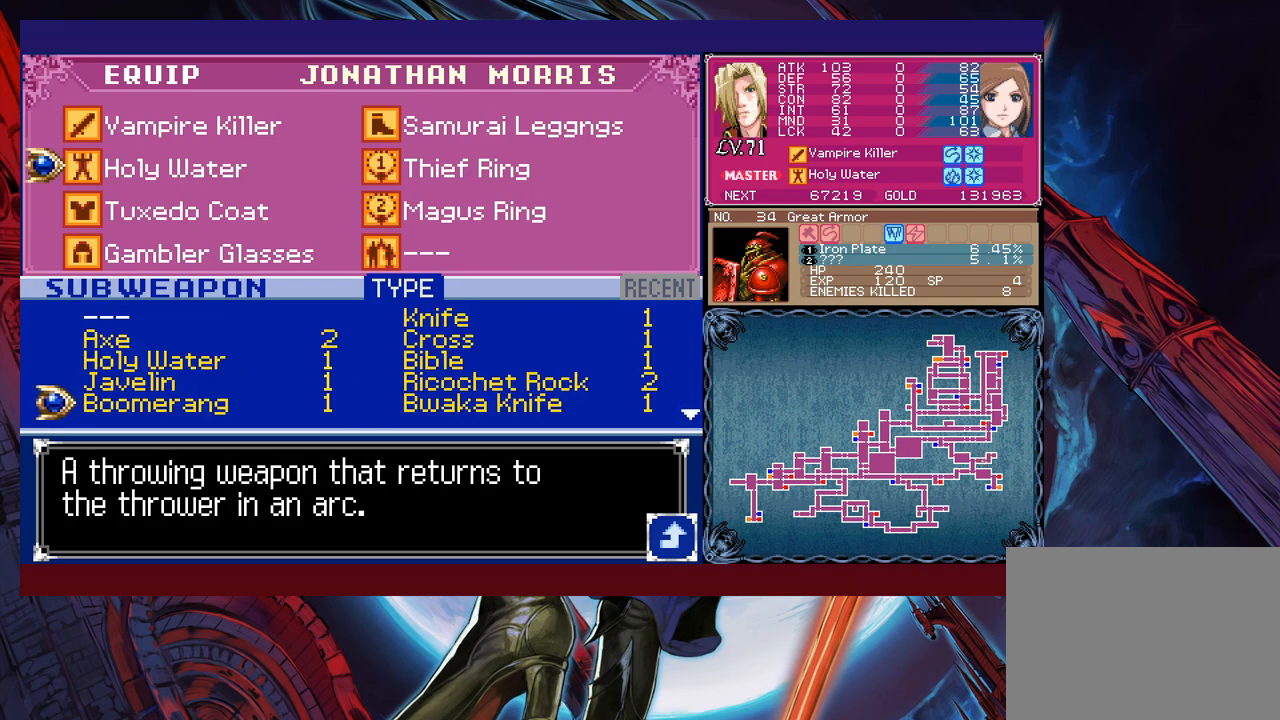
{"buttons": [], "left_stick": "right", "events": [[267, "left_stick", "center"], [467, "left_stick", "right"]]}
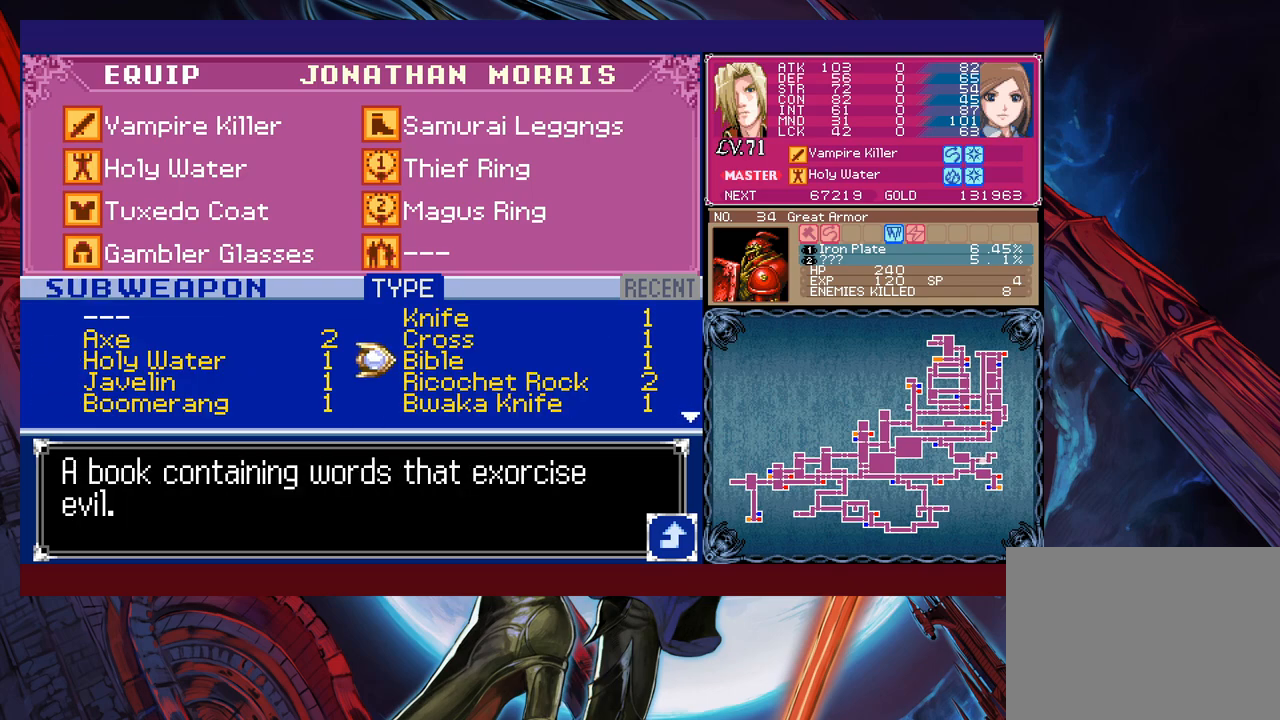
{"buttons": [], "left_stick": "center", "events": [[67, "left_stick", "center"], [117, "left_stick", "left"], [283, "left_stick", "up"], [383, "A", "down"], [383, "left_stick", "center"], [467, "A", "up"]]}
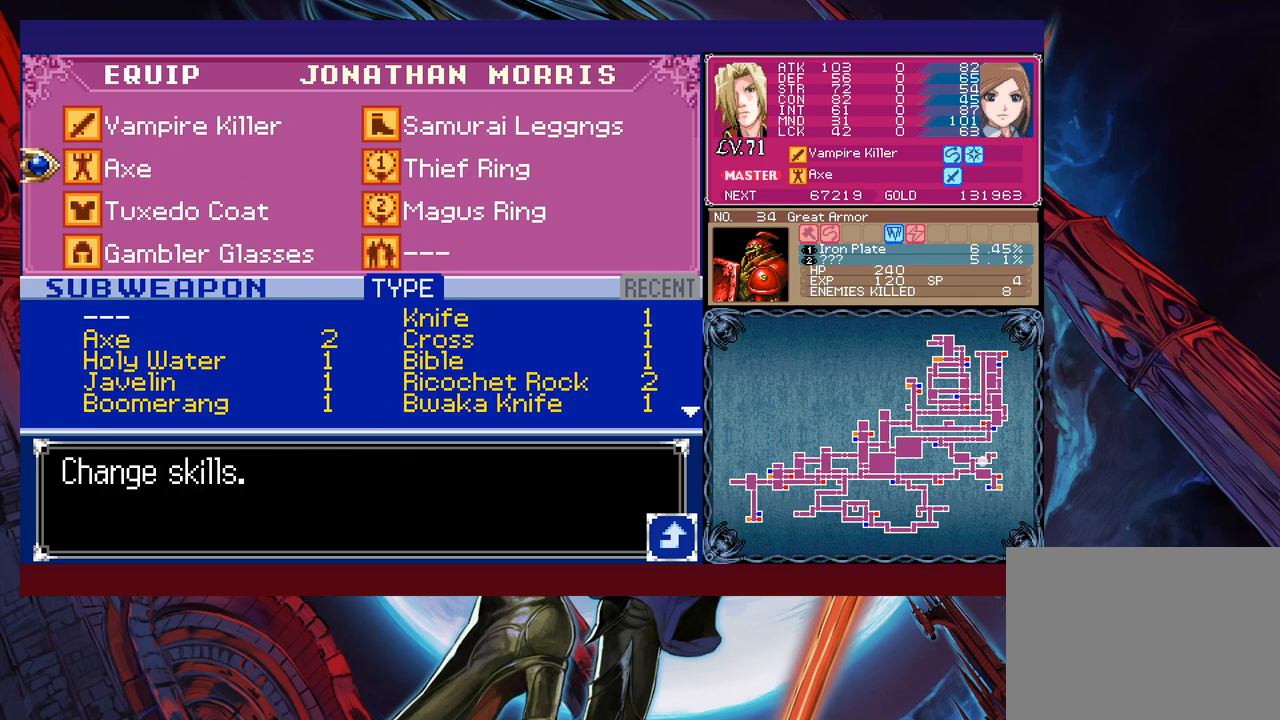
{"buttons": ["B"], "left_stick": "right", "events": [[17, "B", "down"], [233, "left_stick", "right"], [317, "B", "up"], [333, "B", "down"], [417, "B", "up"], [467, "B", "down"]]}
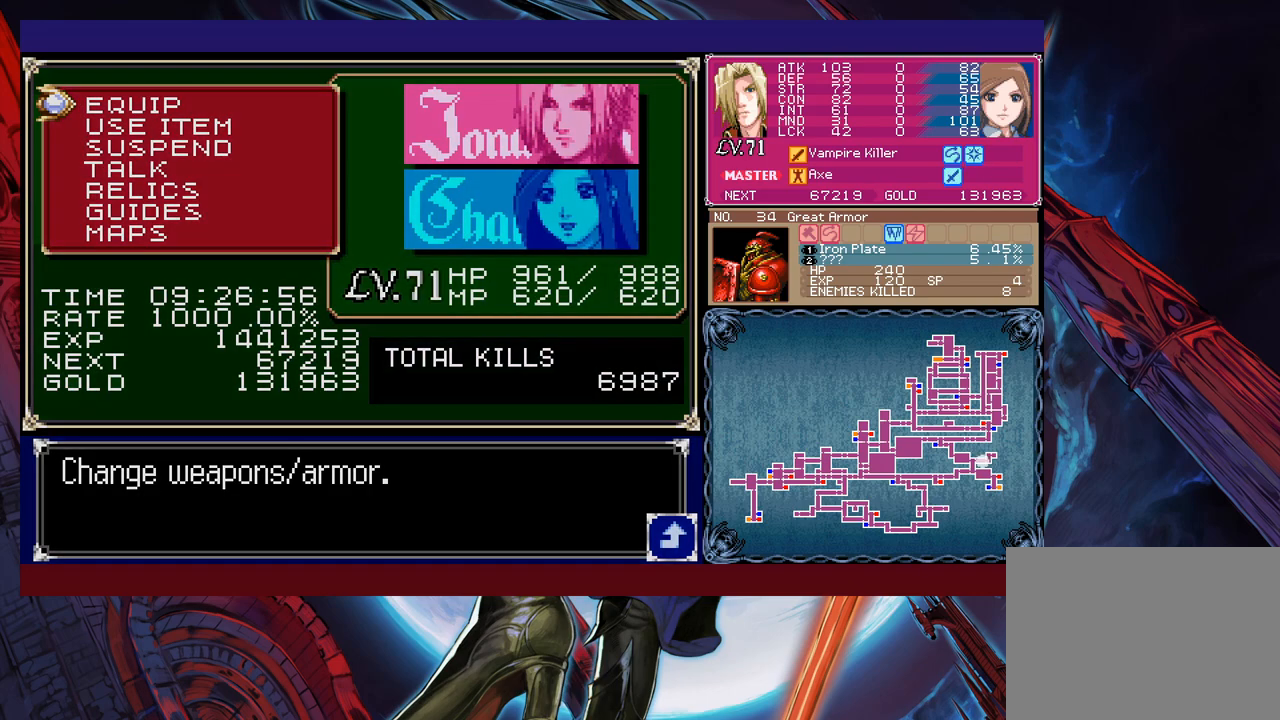
{"buttons": ["B"], "left_stick": "right", "events": [[33, "B", "up"], [183, "B", "down"], [333, "B", "up"], [467, "B", "down"]]}
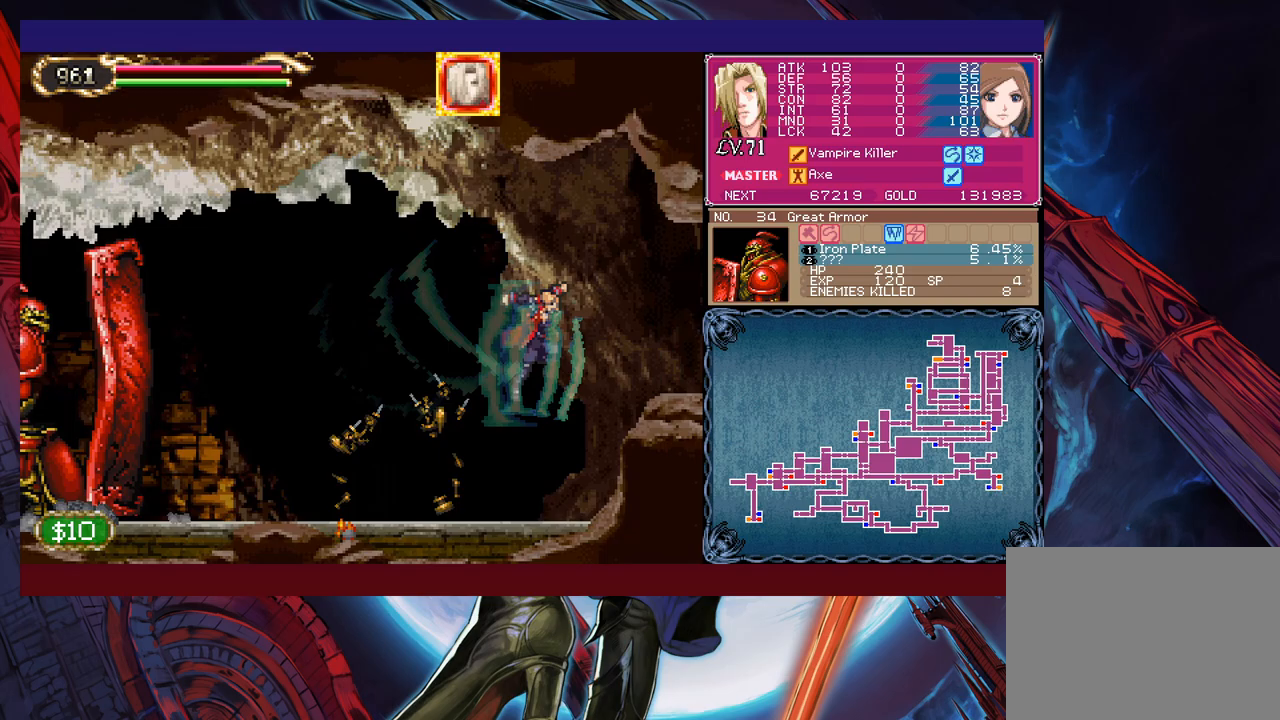
{"buttons": [], "left_stick": "left", "events": [[67, "B", "up"], [333, "left_stick", "left"]]}
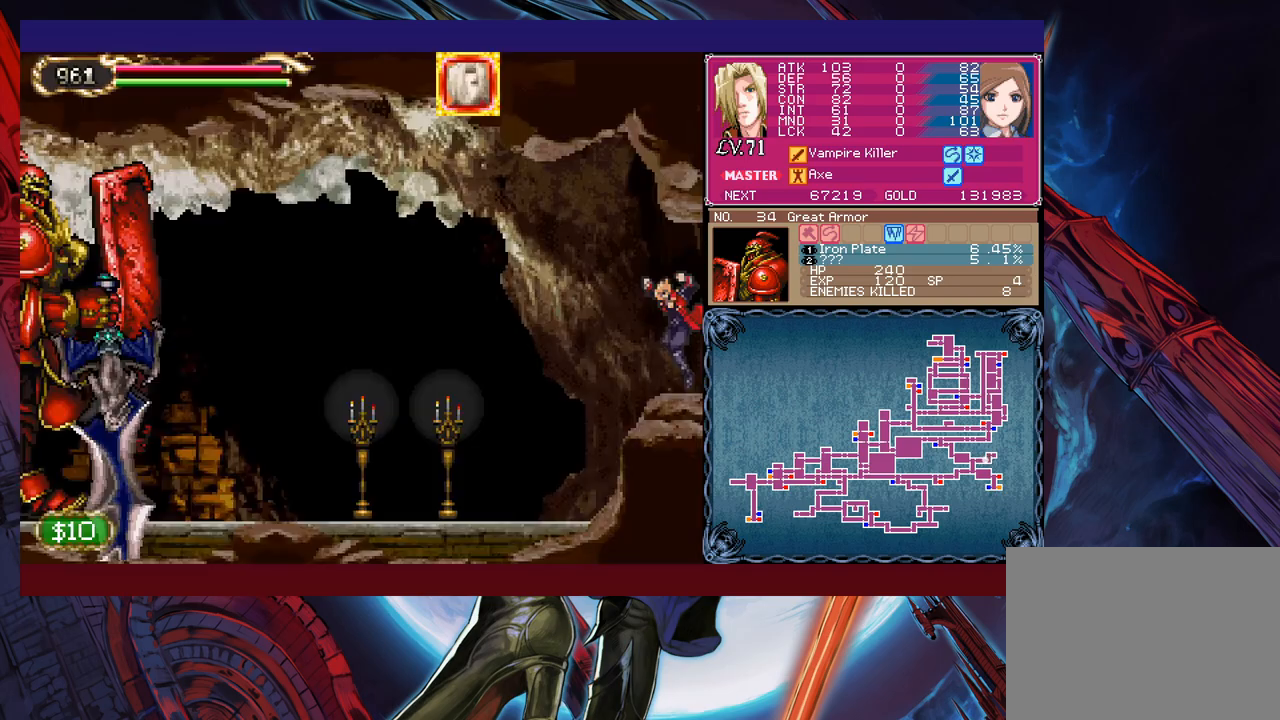
{"buttons": ["X"], "left_stick": "up-left", "events": [[233, "B", "down"], [333, "B", "up"], [367, "left_stick", "up-left"], [483, "X", "down"]]}
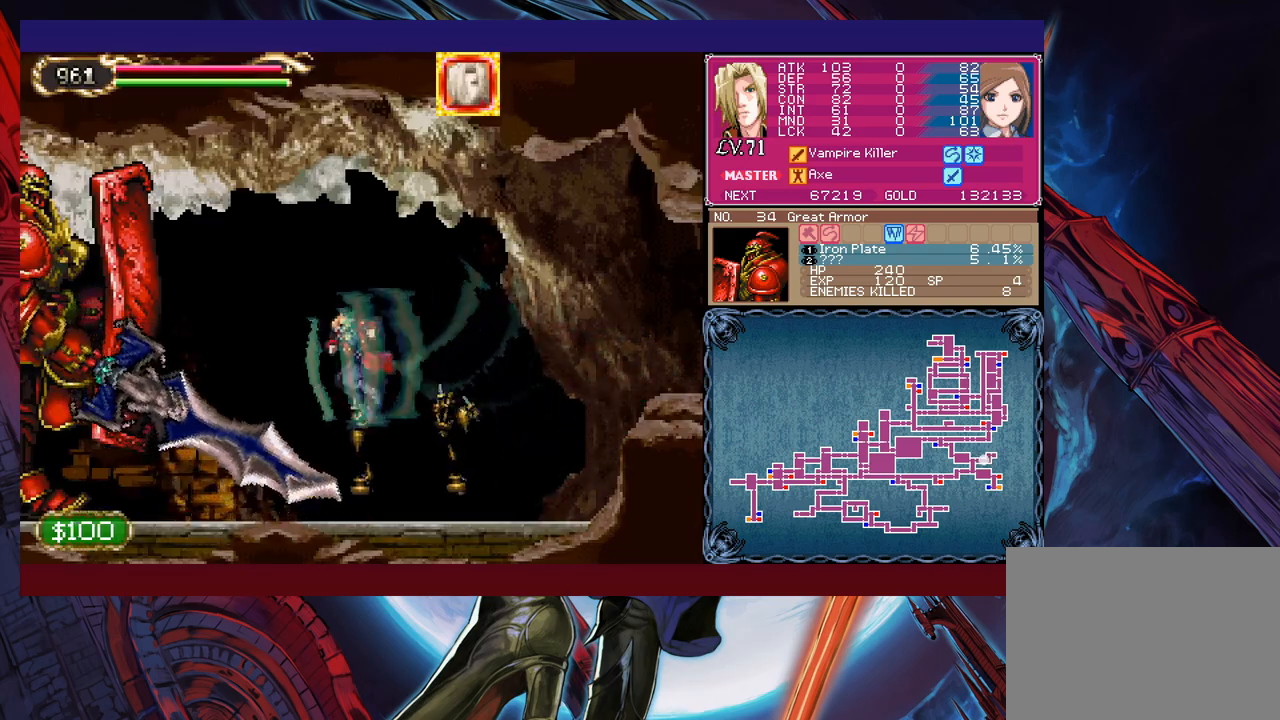
{"buttons": [], "left_stick": "center", "events": [[33, "X", "up"], [117, "X", "down"], [133, "left_stick", "center"], [183, "X", "up"], [233, "X", "down"], [333, "X", "up"], [383, "X", "down"], [483, "X", "up"]]}
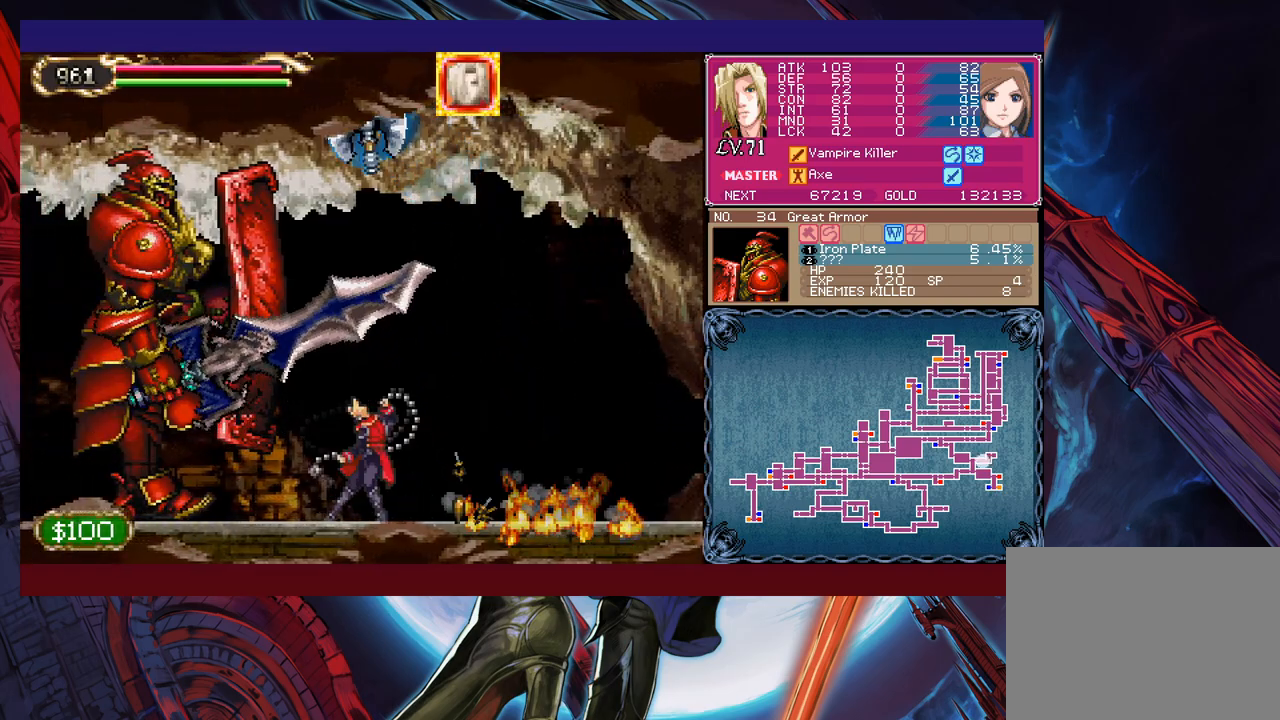
{"buttons": [], "left_stick": "right", "events": [[217, "left_stick", "left"], [433, "left_stick", "center"], [483, "left_stick", "right"]]}
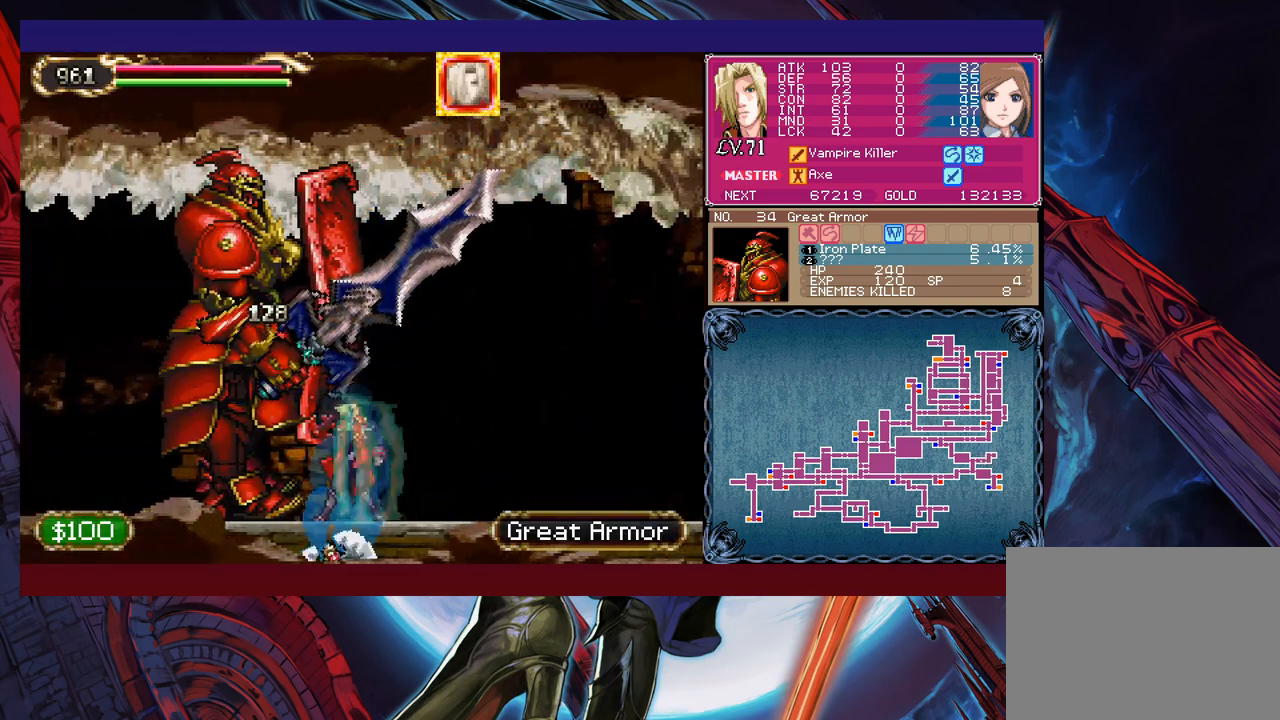
{"buttons": [], "left_stick": "center", "events": [[133, "left_stick", "left"], [183, "X", "down"], [283, "left_stick", "center"], [333, "X", "up"]]}
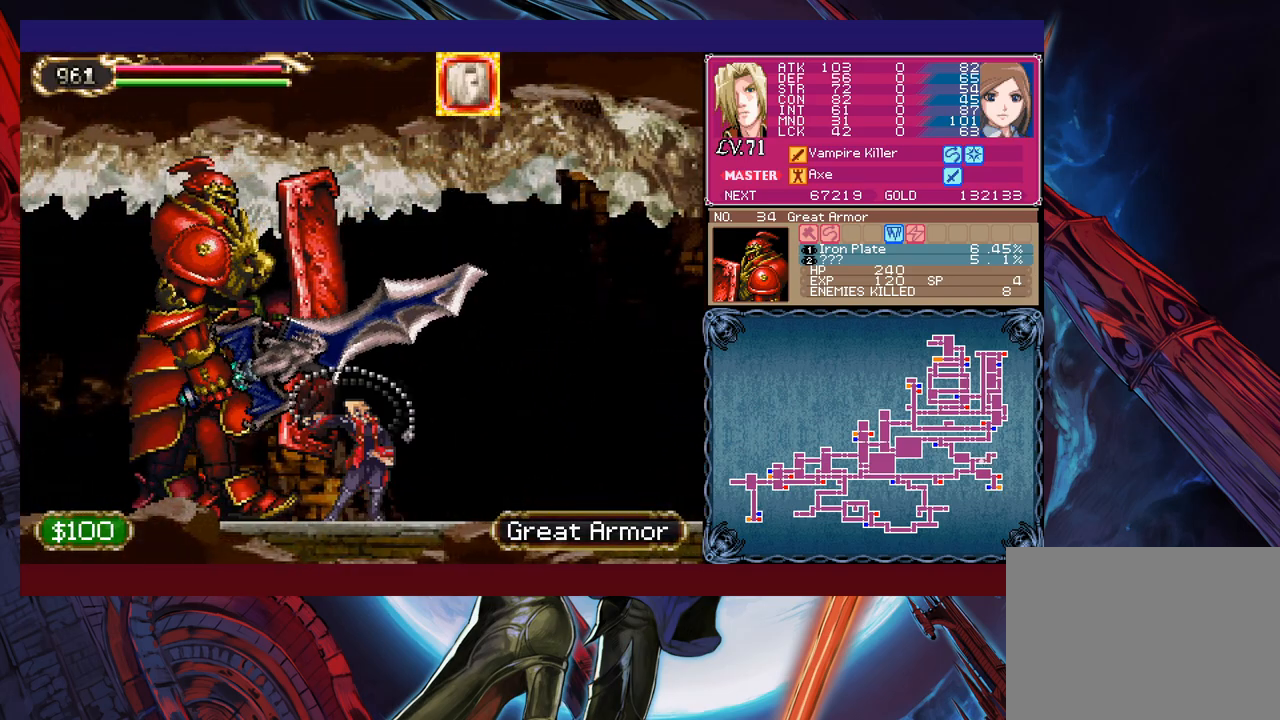
{"buttons": [], "left_stick": "right", "events": [[133, "left_stick", "right"]]}
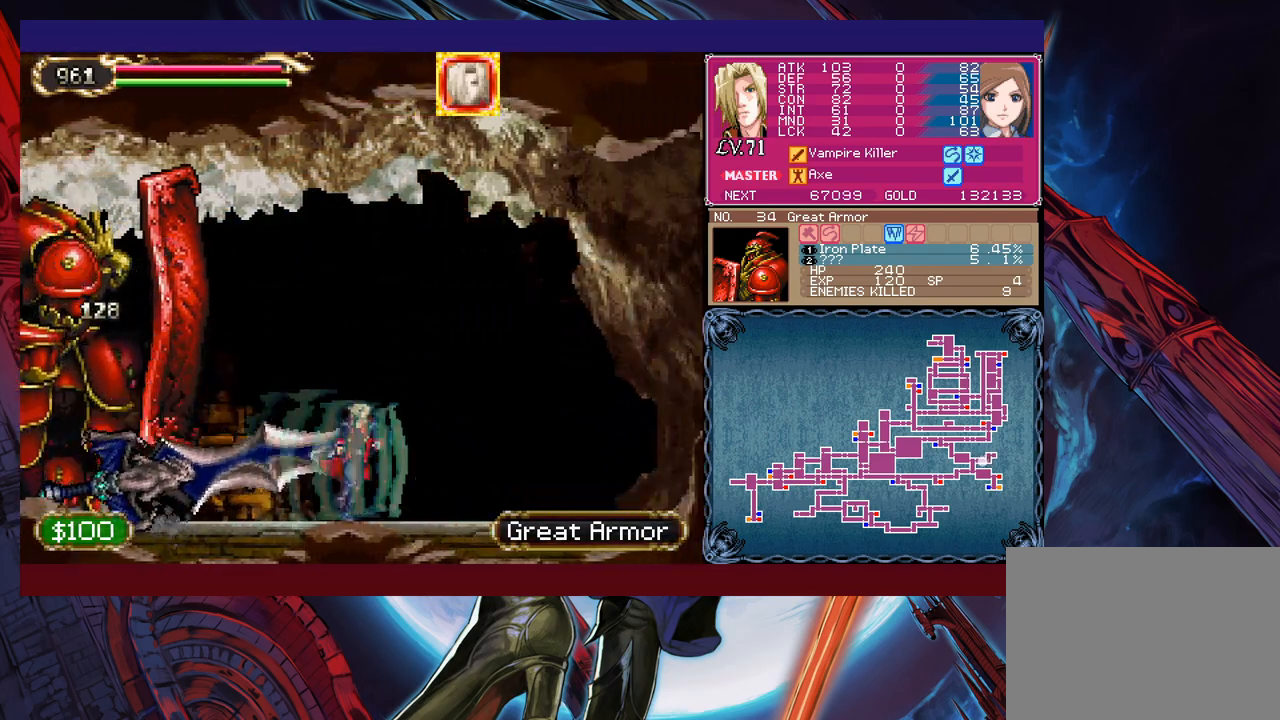
{"buttons": [], "left_stick": "right", "events": [[217, "B", "down"], [433, "B", "up"]]}
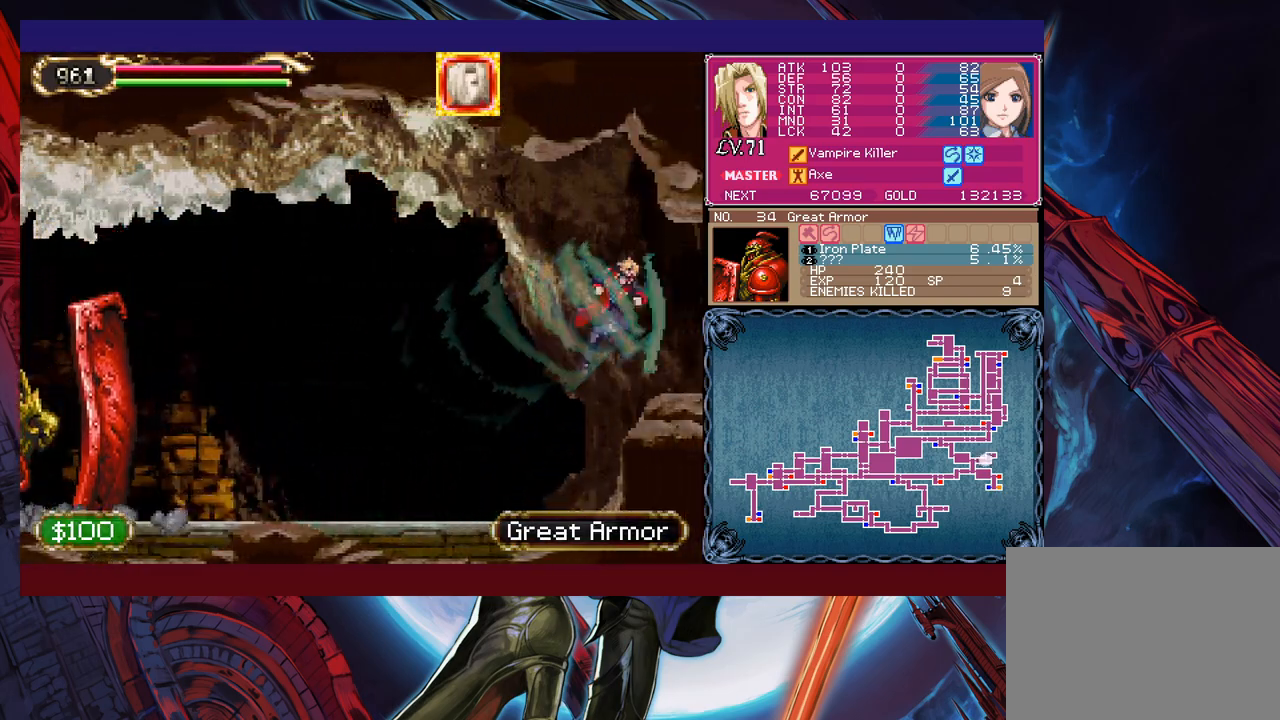
{"buttons": [], "left_stick": "left", "events": [[233, "left_stick", "left"]]}
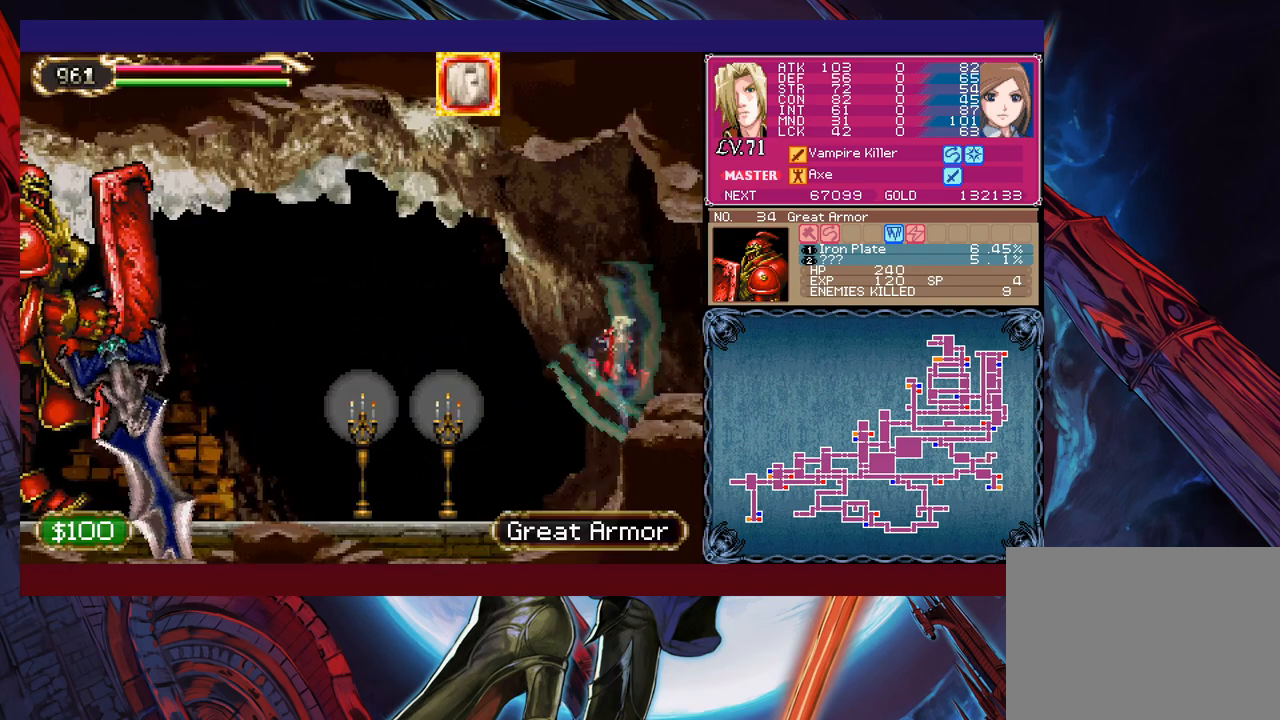
{"buttons": ["X"], "left_stick": "up-left", "events": [[183, "B", "down"], [283, "B", "up"], [317, "left_stick", "up-left"], [483, "X", "down"]]}
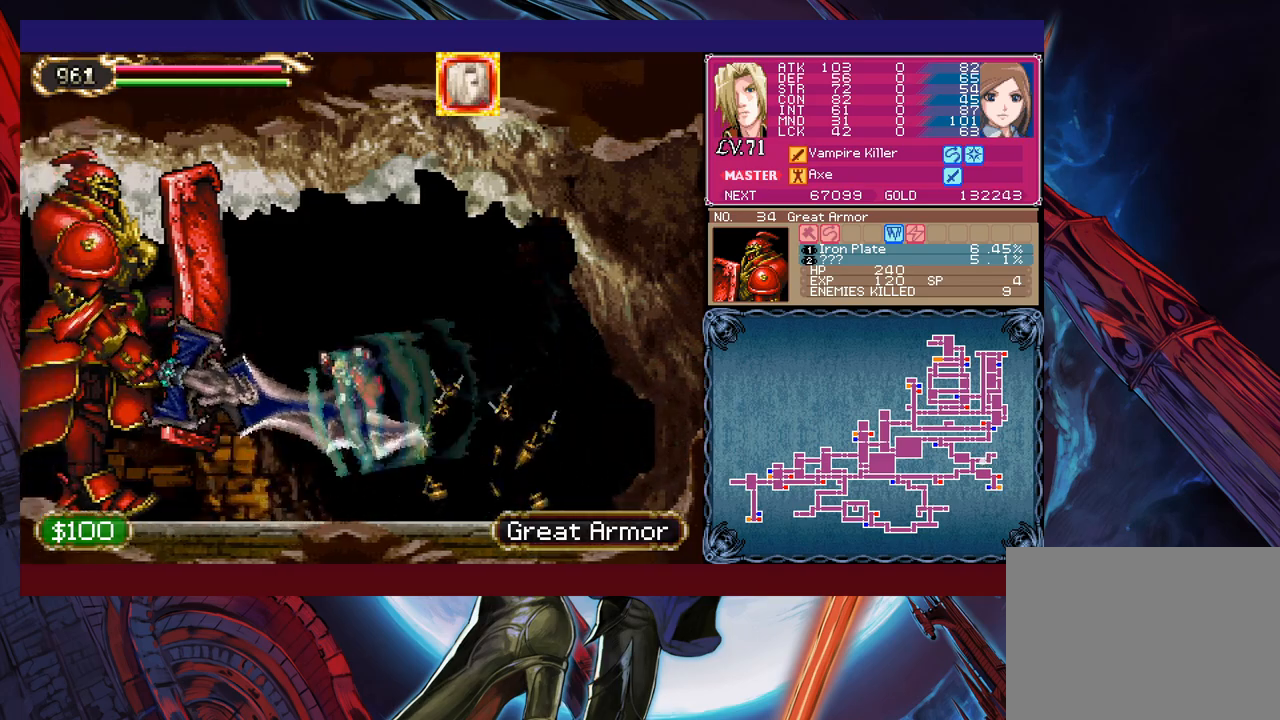
{"buttons": [], "left_stick": "center", "events": [[67, "X", "up"], [117, "left_stick", "center"], [133, "X", "down"], [183, "X", "up"], [233, "X", "down"], [317, "X", "up"], [383, "X", "down"], [467, "X", "up"]]}
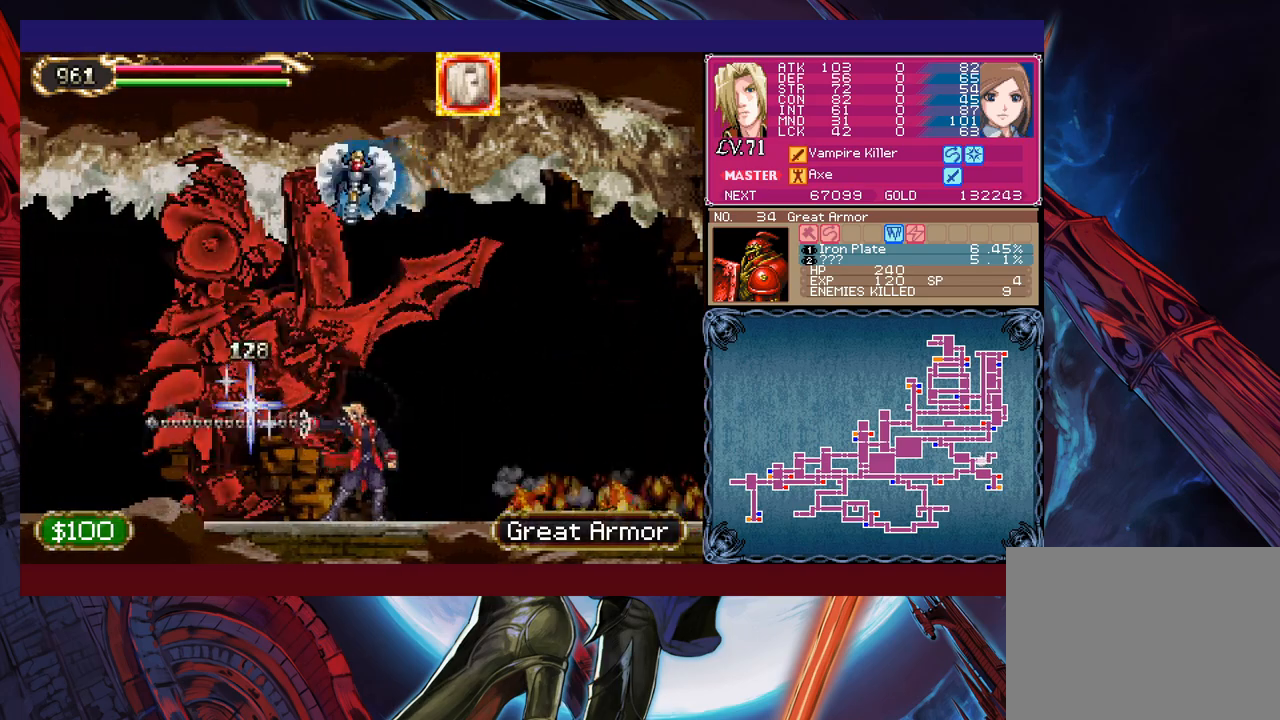
{"buttons": [], "left_stick": "right", "events": [[33, "X", "down"], [83, "X", "up"], [183, "left_stick", "right"]]}
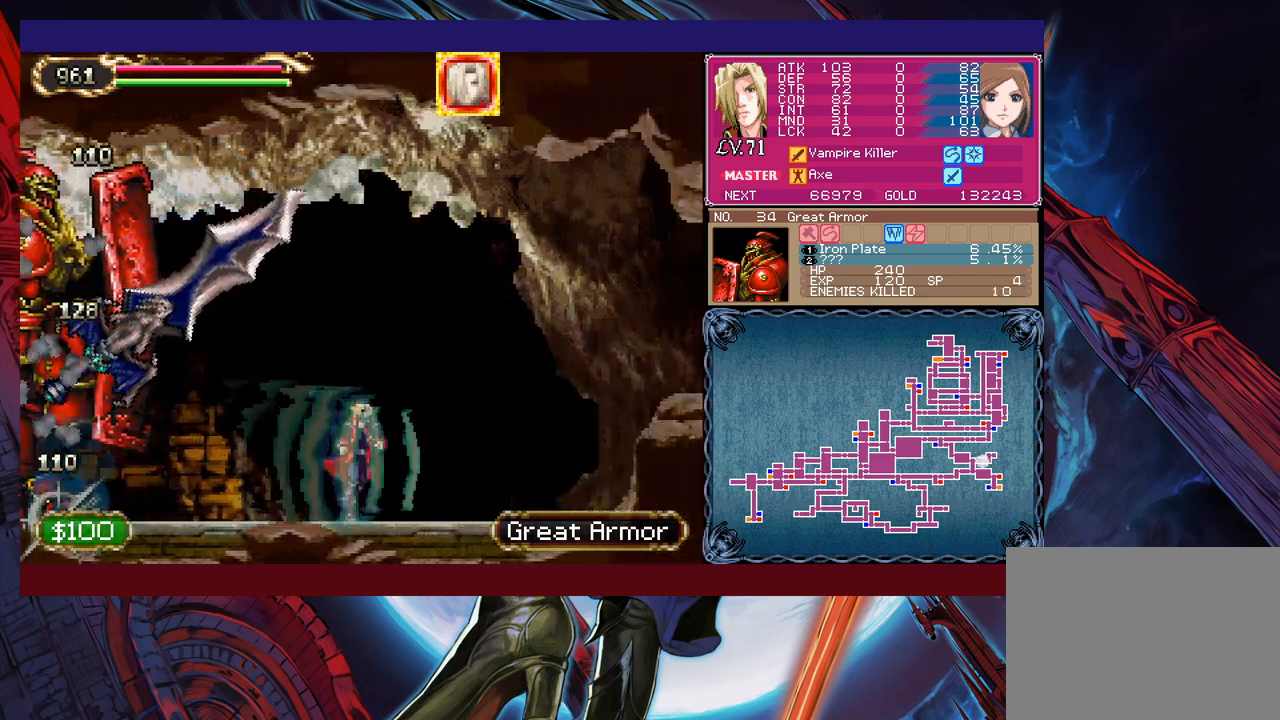
{"buttons": ["B"], "left_stick": "right", "events": [[233, "B", "down"]]}